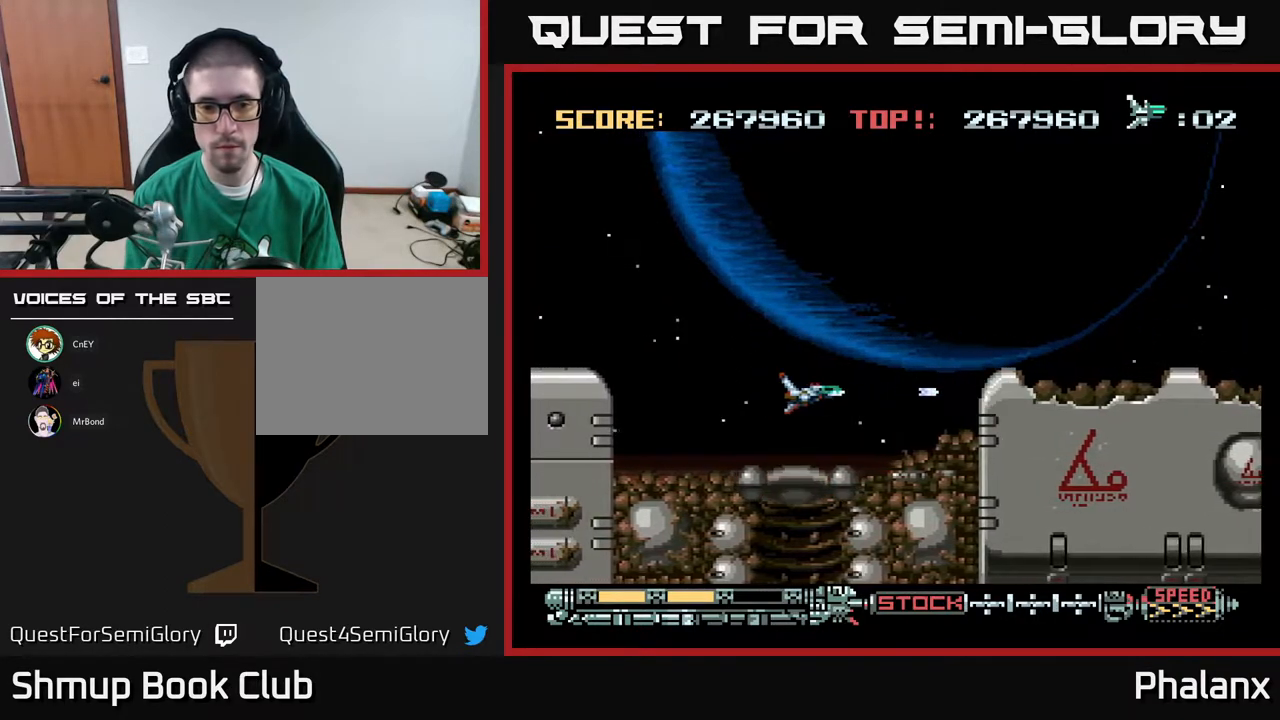
Gameplay with a controller (Xbox layout); each line is a JSON object with the inputs held at the frame after it. "events" lists button and stick changes between this image and that frame as [ms after this image, input, new state], when the widget could be followed in between. Not read: left_stick.
{"buttons": ["A"], "right_stick": "center", "events": [[83, "DPAD_RIGHT", "down"], [167, "DPAD_RIGHT", "up"], [483, "DPAD_RIGHT", "down"], [500, "DPAD_RIGHT", "up"]]}
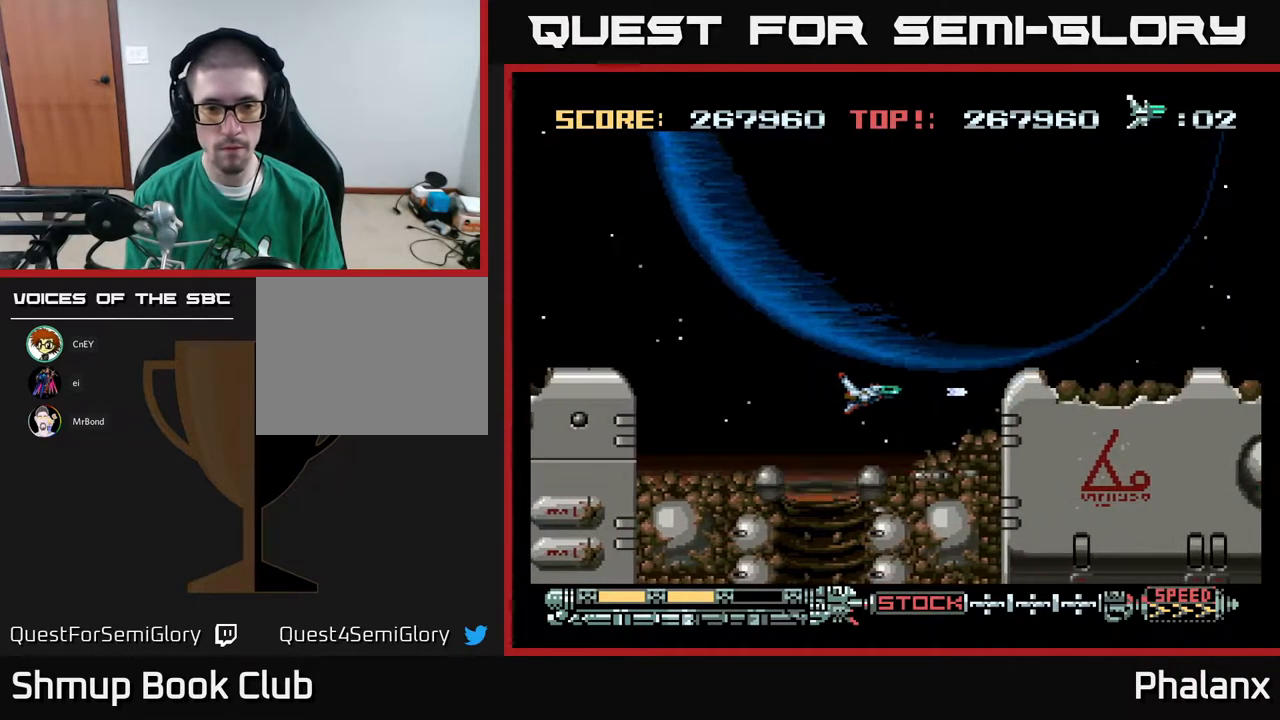
{"buttons": [], "right_stick": "center", "events": [[217, "A", "up"], [367, "DPAD_DOWN", "down"], [467, "DPAD_DOWN", "up"]]}
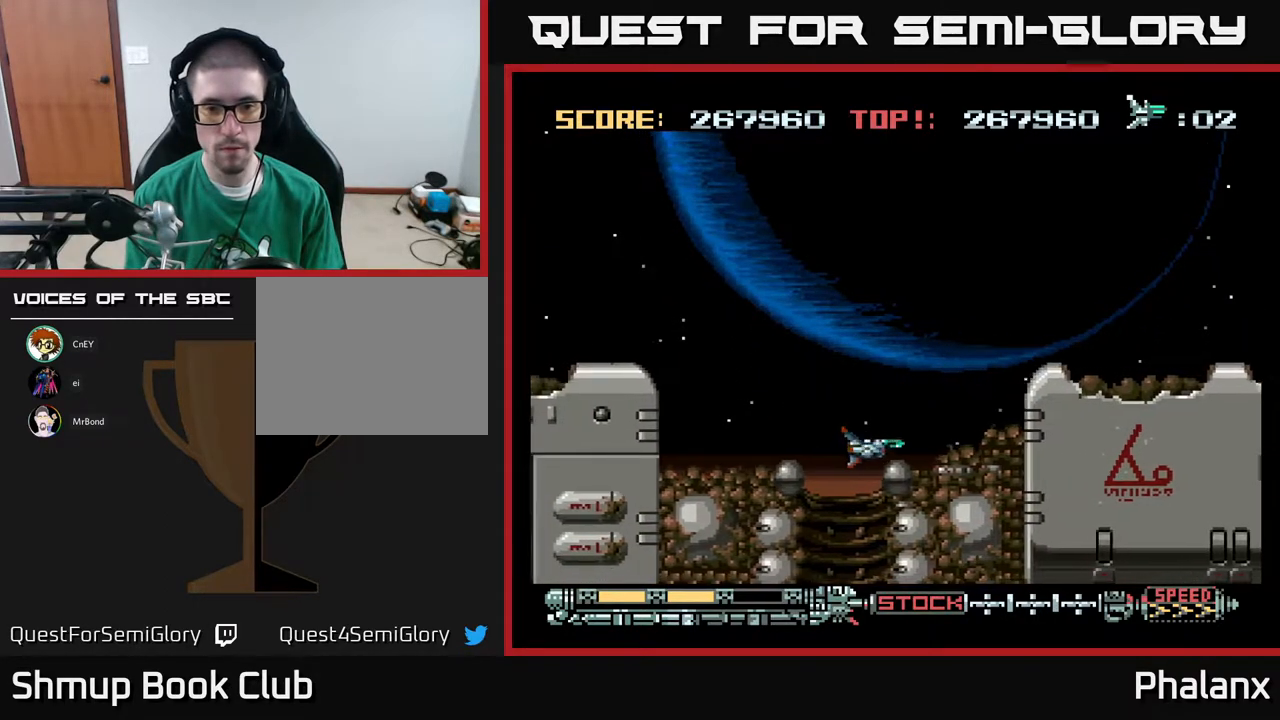
{"buttons": ["DPAD_DOWN"], "right_stick": "center", "events": [[283, "DPAD_DOWN", "down"]]}
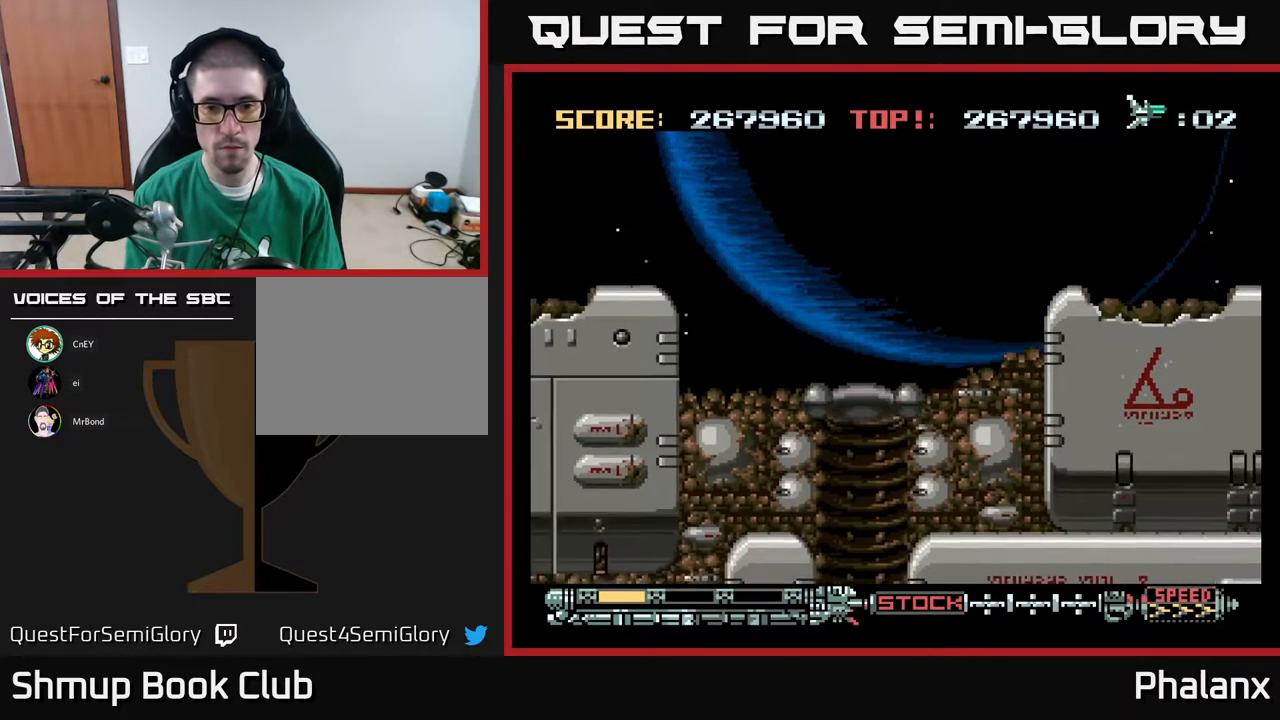
{"buttons": ["A"], "right_stick": "center", "events": [[150, "DPAD_DOWN", "up"], [200, "DPAD_DOWN", "down"], [383, "A", "down"], [467, "DPAD_DOWN", "up"]]}
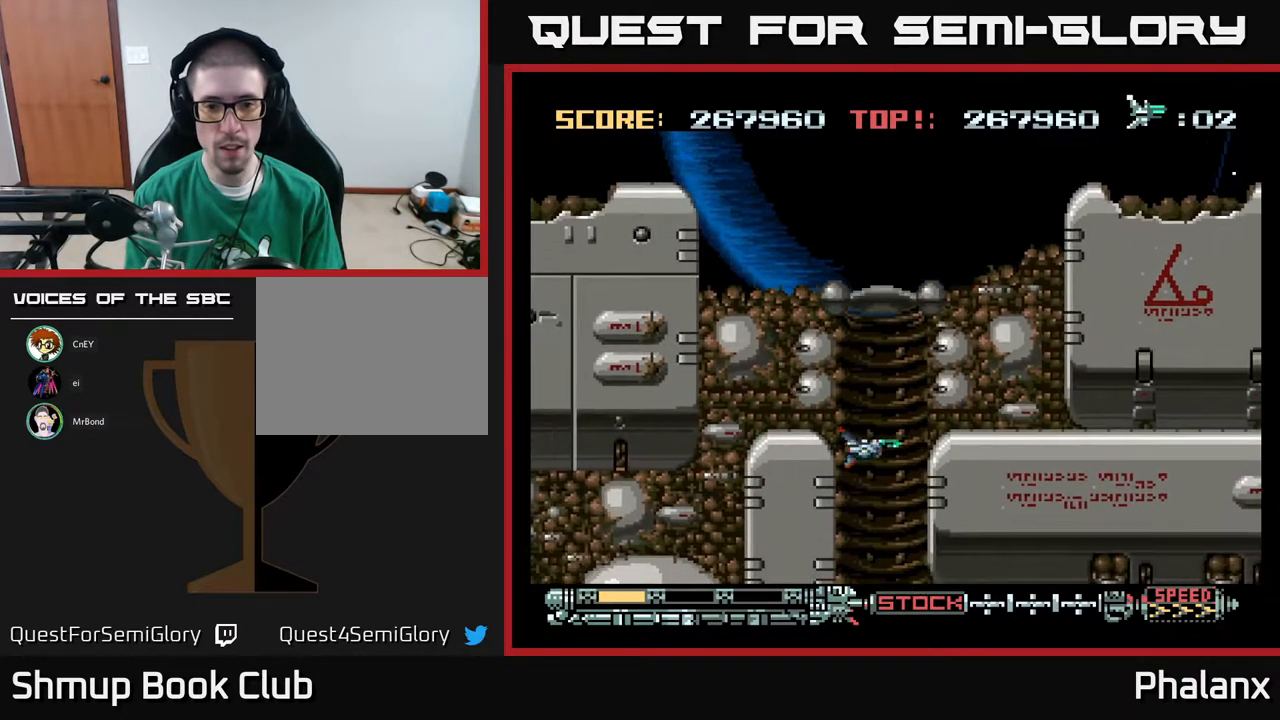
{"buttons": ["A"], "right_stick": "center", "events": [[83, "DPAD_DOWN", "down"], [83, "DPAD_RIGHT", "down"], [167, "DPAD_RIGHT", "up"], [233, "DPAD_RIGHT", "down"], [267, "DPAD_DOWN", "up"], [283, "DPAD_DOWN", "down"], [317, "DPAD_RIGHT", "up"], [417, "DPAD_DOWN", "up"]]}
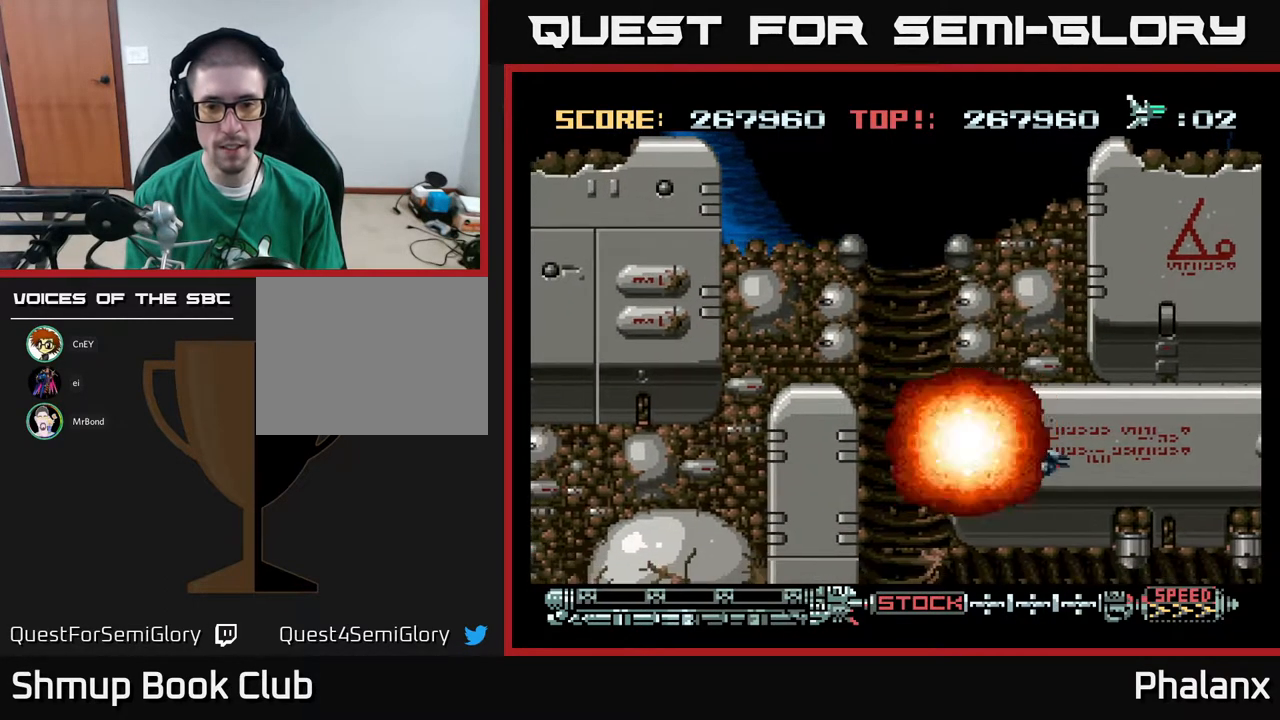
{"buttons": ["A"], "right_stick": "center", "events": [[117, "DPAD_DOWN", "down"], [317, "DPAD_DOWN", "up"]]}
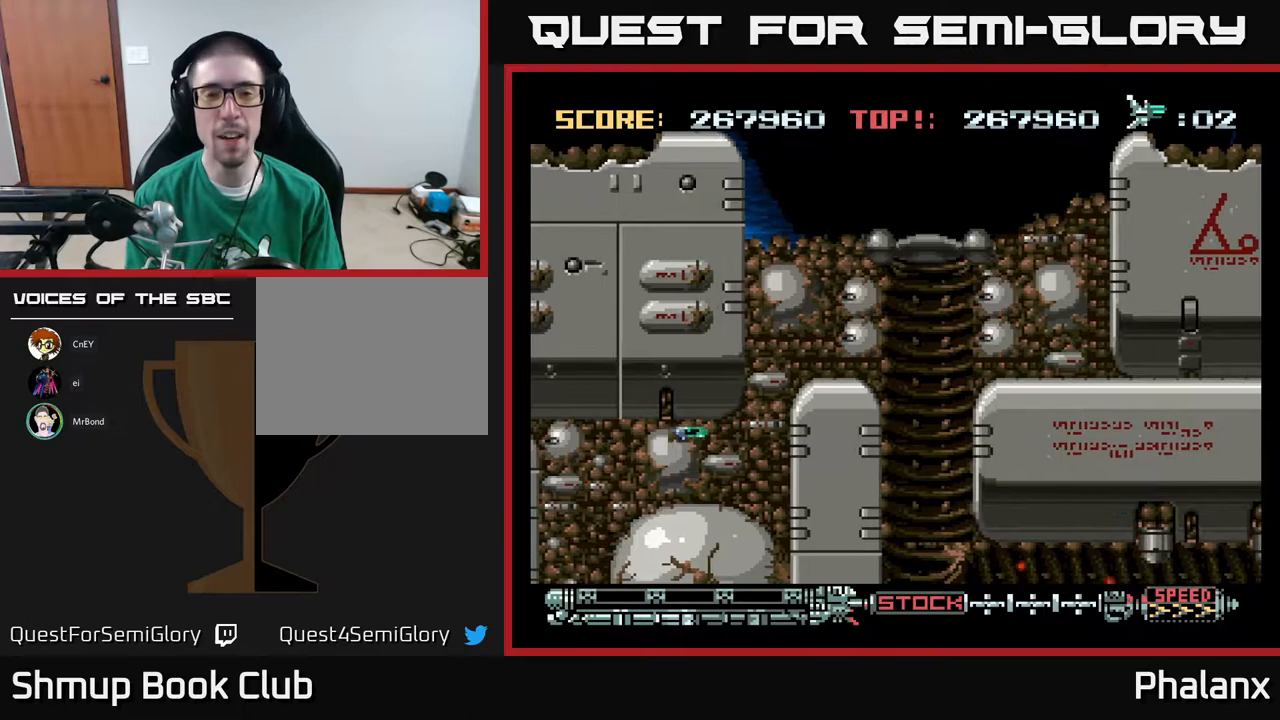
{"buttons": ["A"], "right_stick": "center", "events": [[50, "A", "up"], [283, "A", "down"]]}
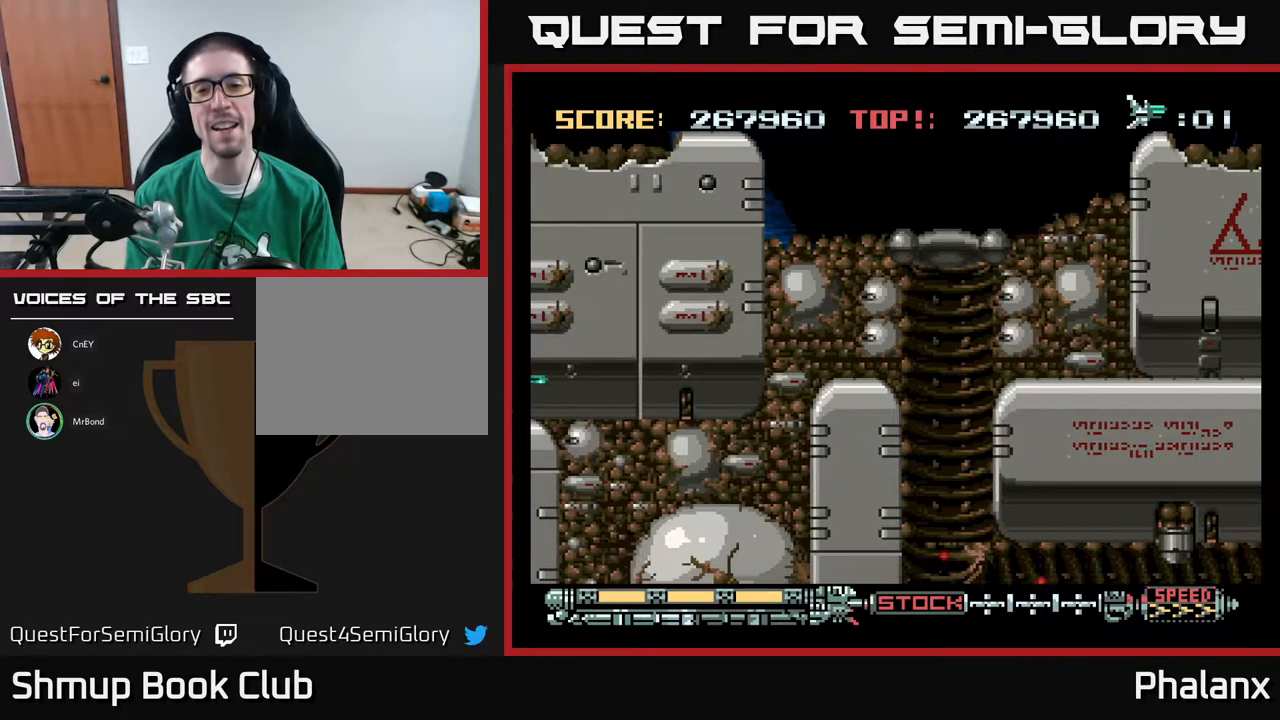
{"buttons": ["A", "DPAD_DOWN", "DPAD_RIGHT"], "right_stick": "center", "events": [[117, "DPAD_DOWN", "down"], [167, "DPAD_RIGHT", "down"]]}
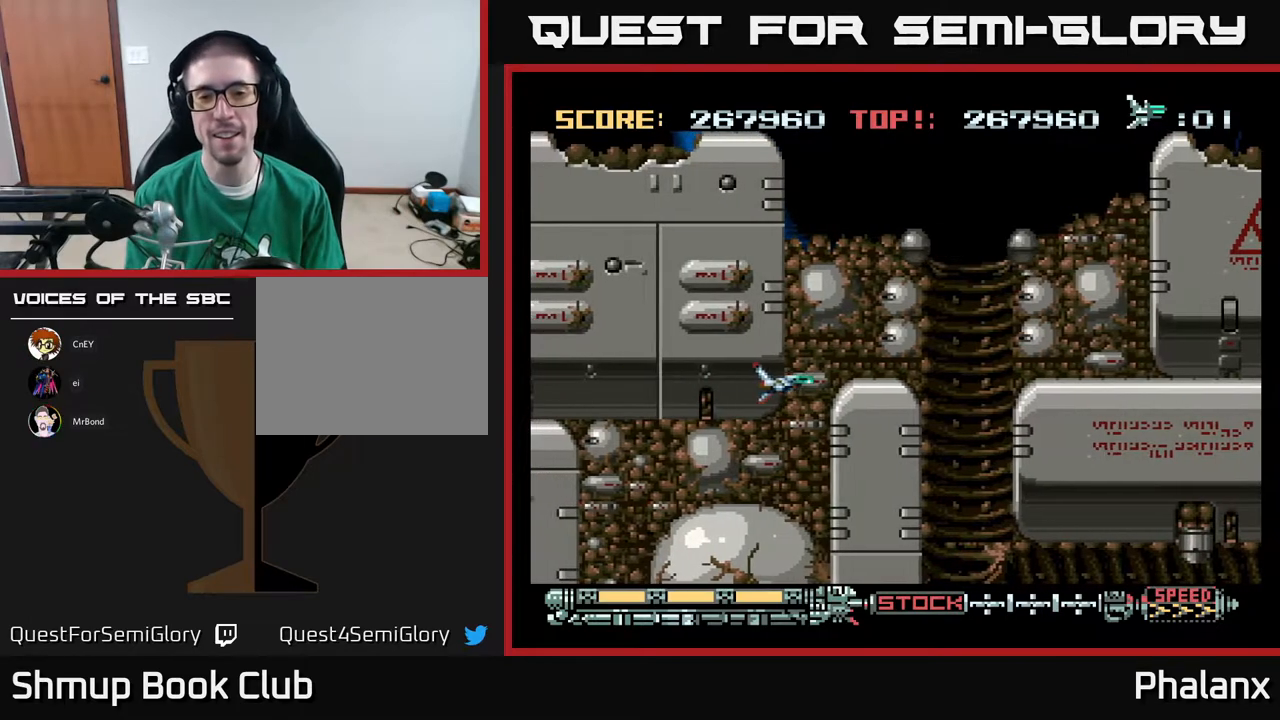
{"buttons": ["A", "DPAD_DOWN", "DPAD_RIGHT"], "right_stick": "center", "events": []}
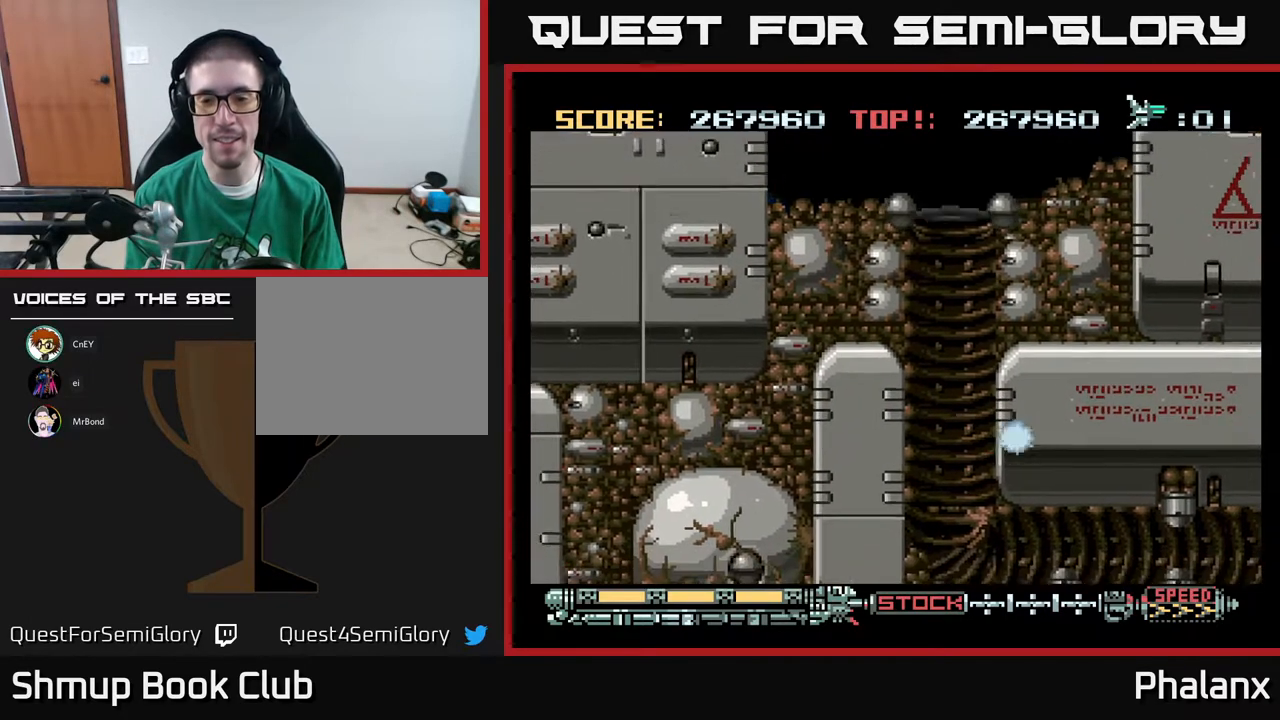
{"buttons": ["A"], "right_stick": "center", "events": [[117, "DPAD_RIGHT", "up"], [200, "DPAD_DOWN", "up"], [300, "DPAD_DOWN", "down"], [417, "DPAD_DOWN", "up"]]}
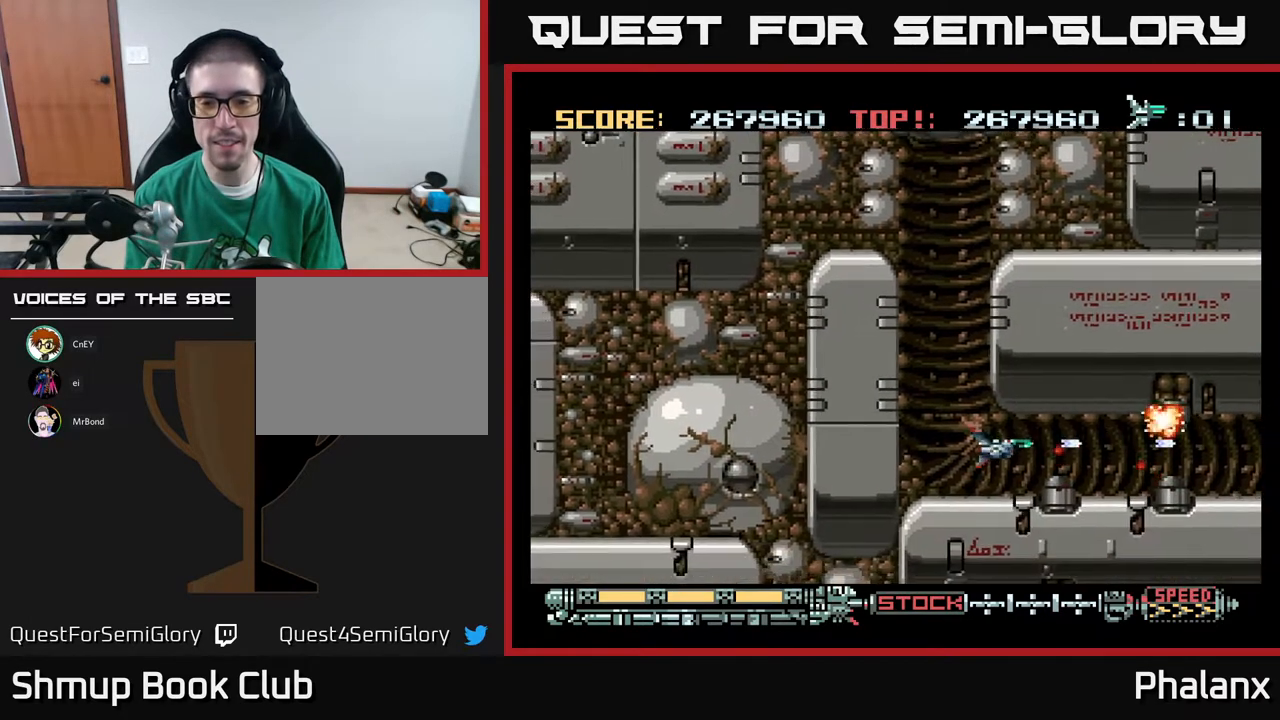
{"buttons": ["A"], "right_stick": "center", "events": [[367, "DPAD_DOWN", "down"], [483, "DPAD_DOWN", "up"]]}
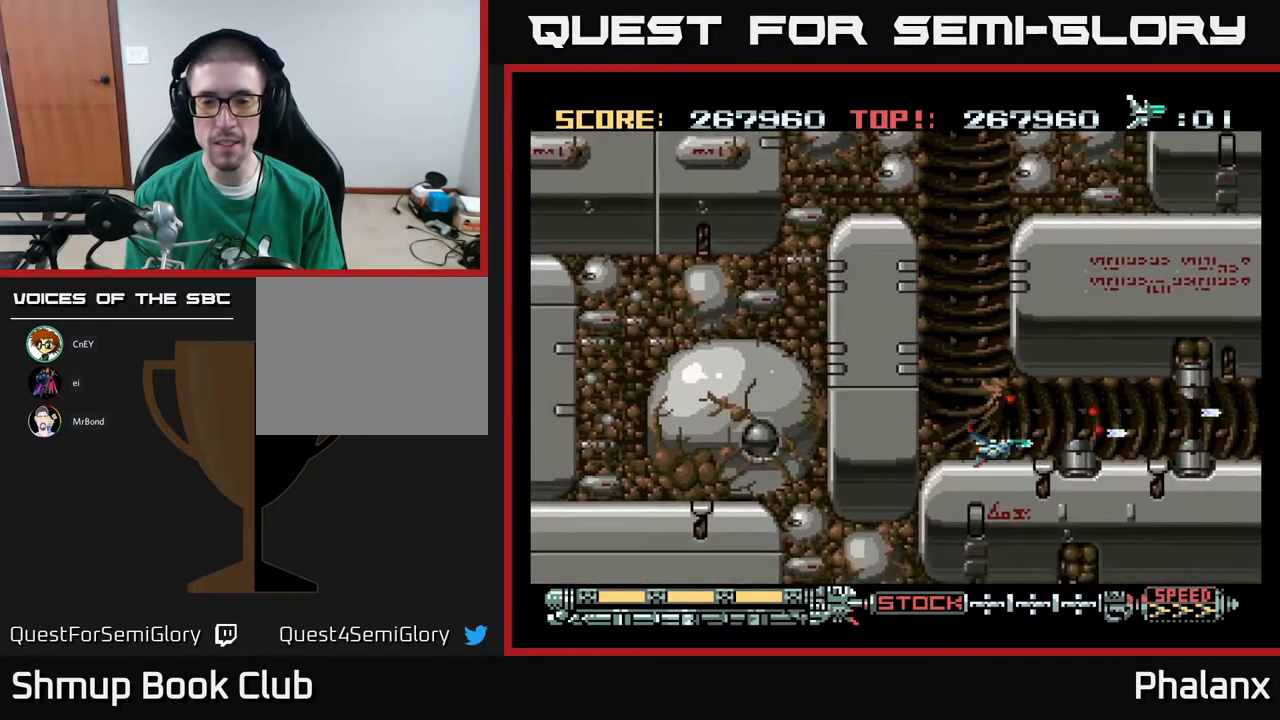
{"buttons": ["A", "DPAD_RIGHT"], "right_stick": "center", "events": [[450, "DPAD_RIGHT", "down"]]}
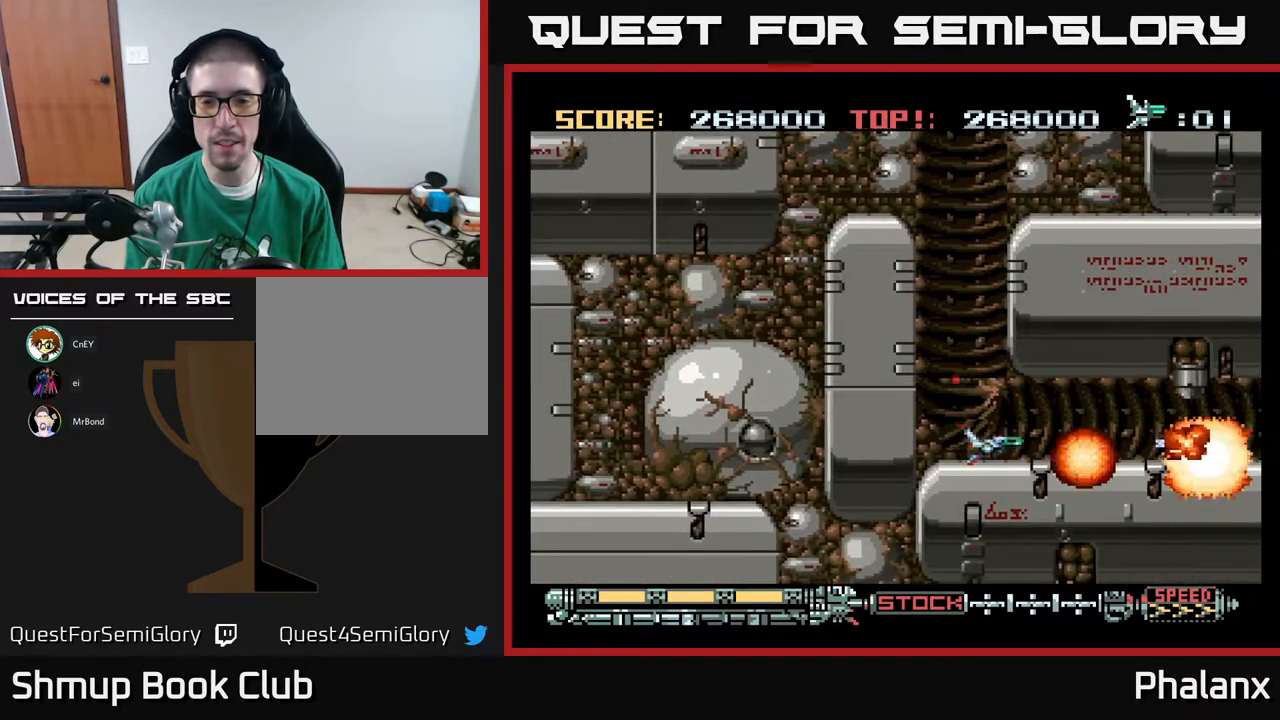
{"buttons": ["A"], "right_stick": "center", "events": [[83, "DPAD_RIGHT", "up"], [367, "DPAD_UP", "down"], [483, "DPAD_UP", "up"]]}
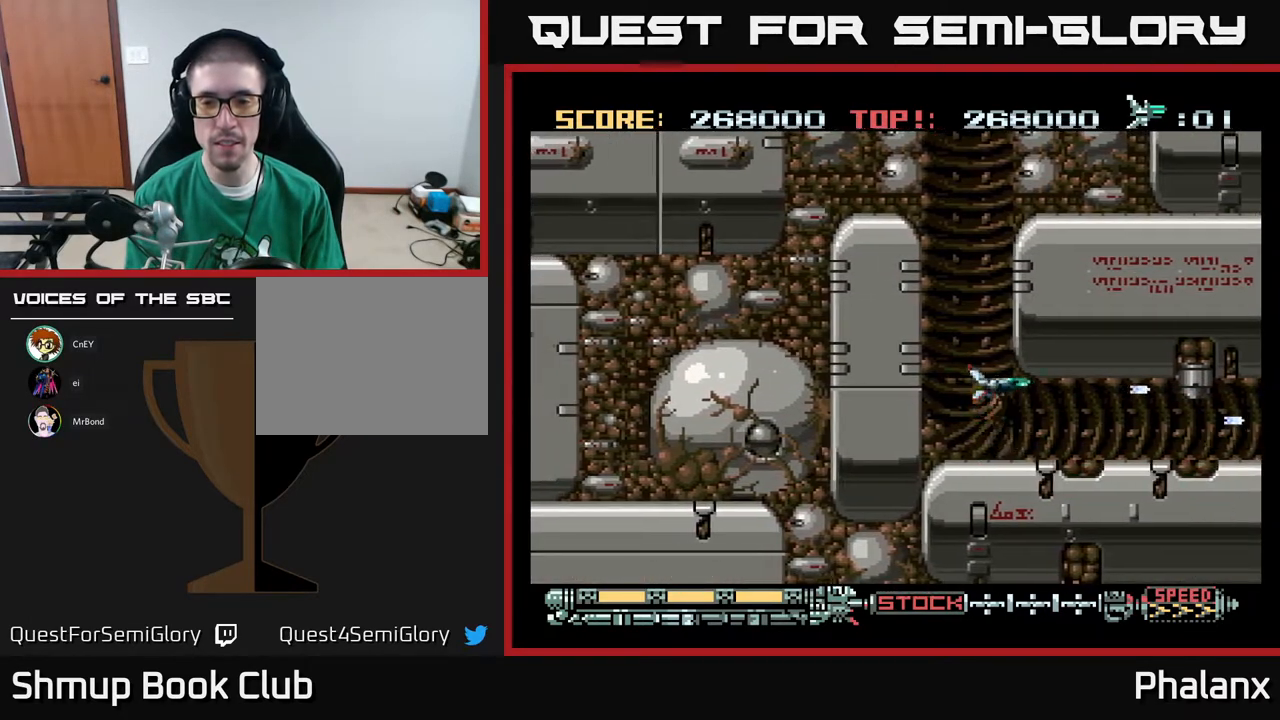
{"buttons": ["A", "DPAD_RIGHT"], "right_stick": "center", "events": [[400, "DPAD_DOWN", "down"], [450, "DPAD_RIGHT", "down"], [483, "DPAD_DOWN", "up"]]}
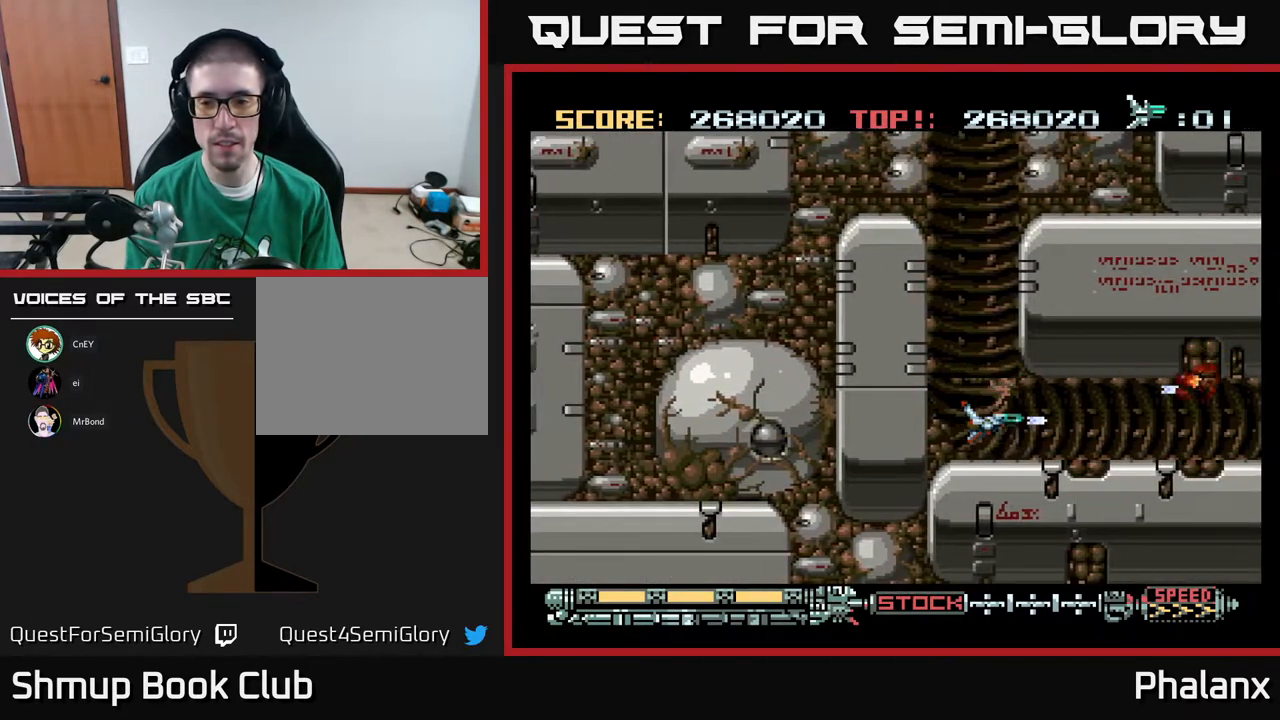
{"buttons": ["A", "DPAD_RIGHT"], "right_stick": "center", "events": []}
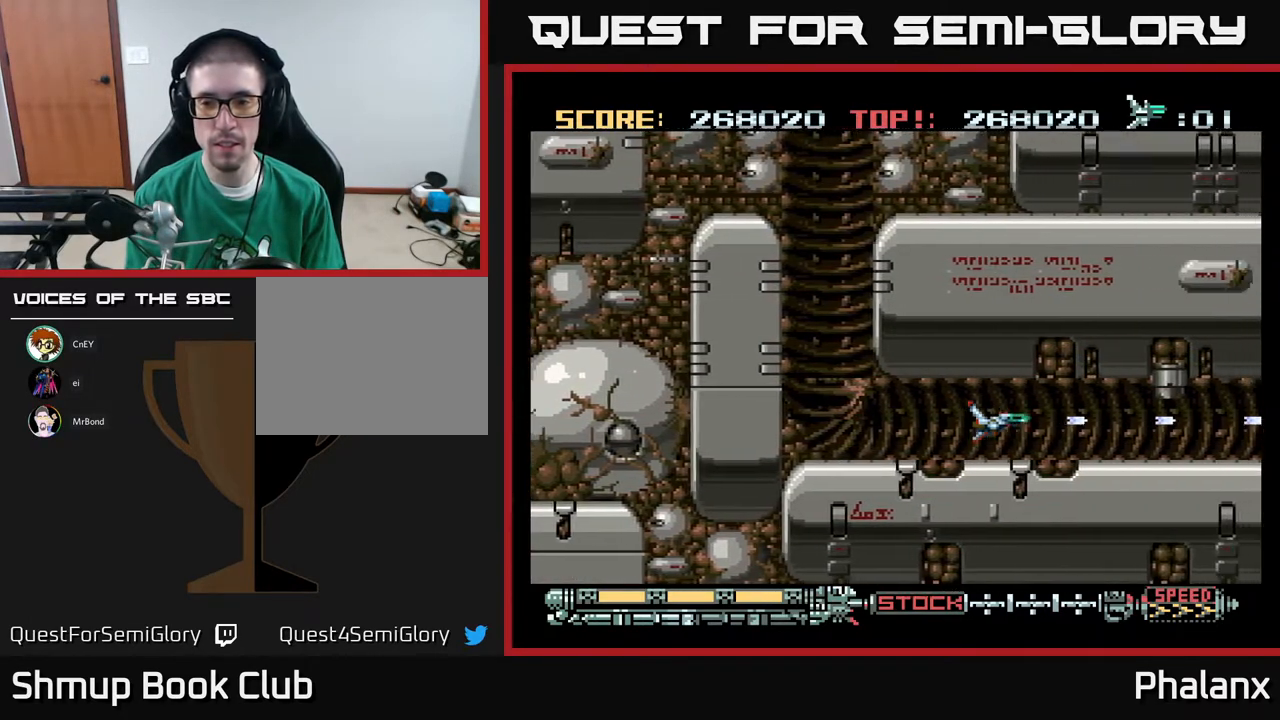
{"buttons": ["A"], "right_stick": "center", "events": [[50, "DPAD_RIGHT", "up"], [100, "DPAD_UP", "down"], [150, "DPAD_UP", "up"]]}
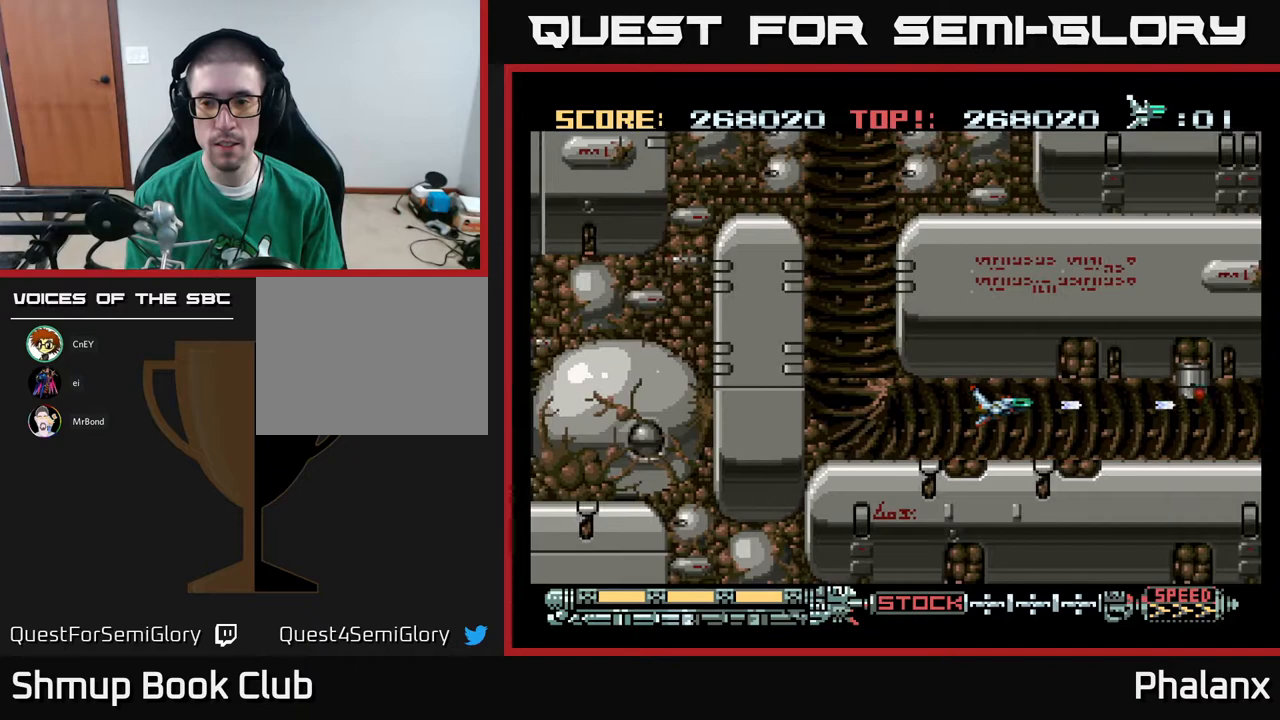
{"buttons": ["A", "DPAD_LEFT"], "right_stick": "center", "events": [[67, "DPAD_UP", "down"], [83, "DPAD_UP", "up"], [500, "DPAD_LEFT", "down"]]}
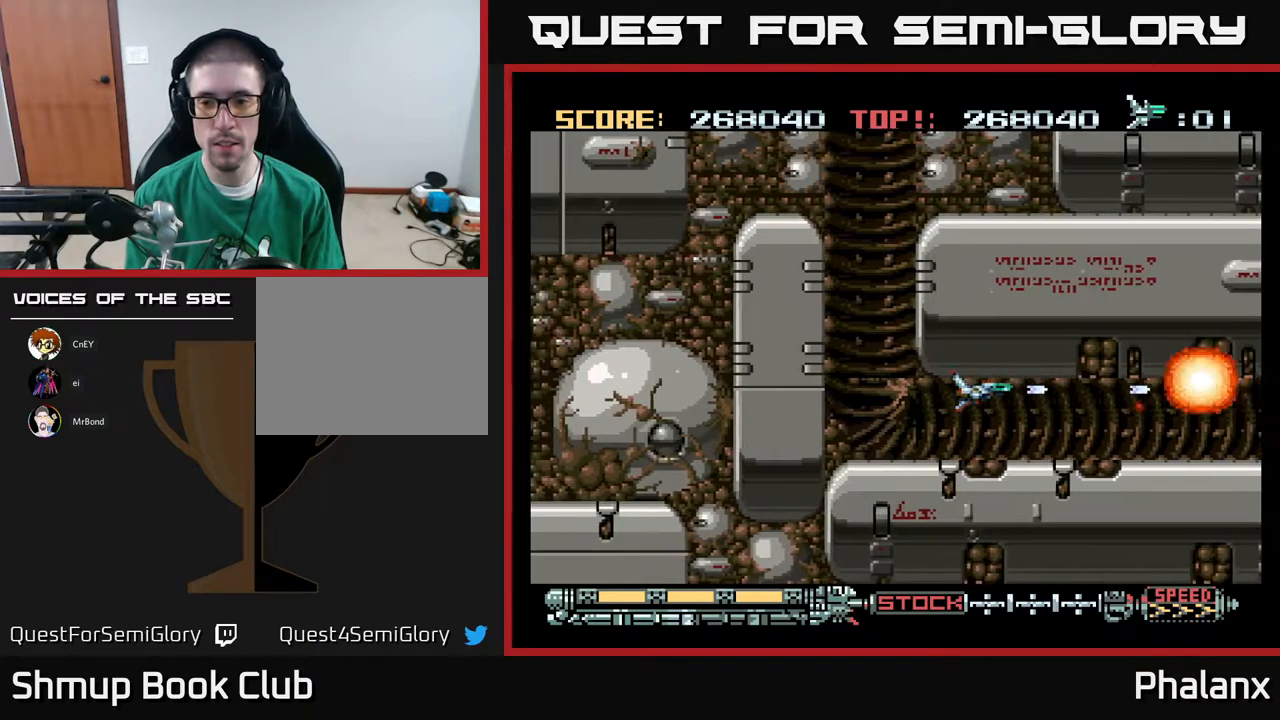
{"buttons": ["A", "DPAD_RIGHT"], "right_stick": "center", "events": [[100, "DPAD_LEFT", "up"], [283, "DPAD_RIGHT", "down"]]}
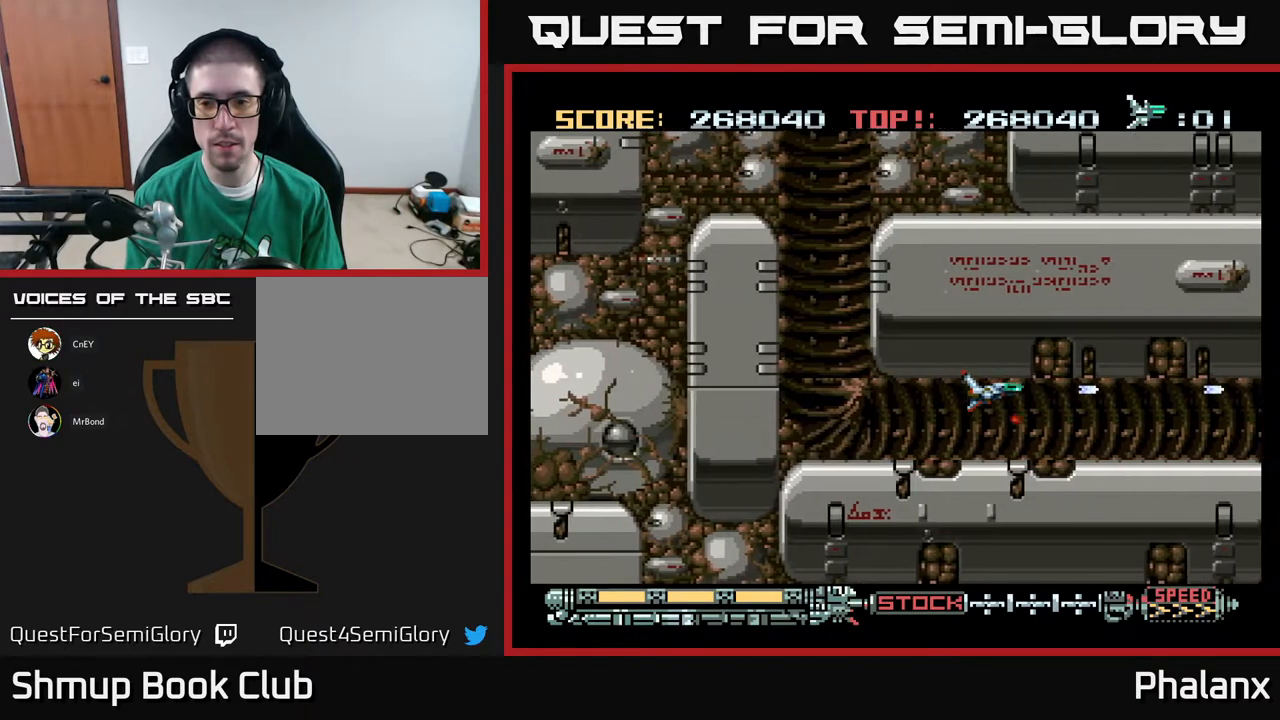
{"buttons": ["A", "DPAD_RIGHT"], "right_stick": "center", "events": []}
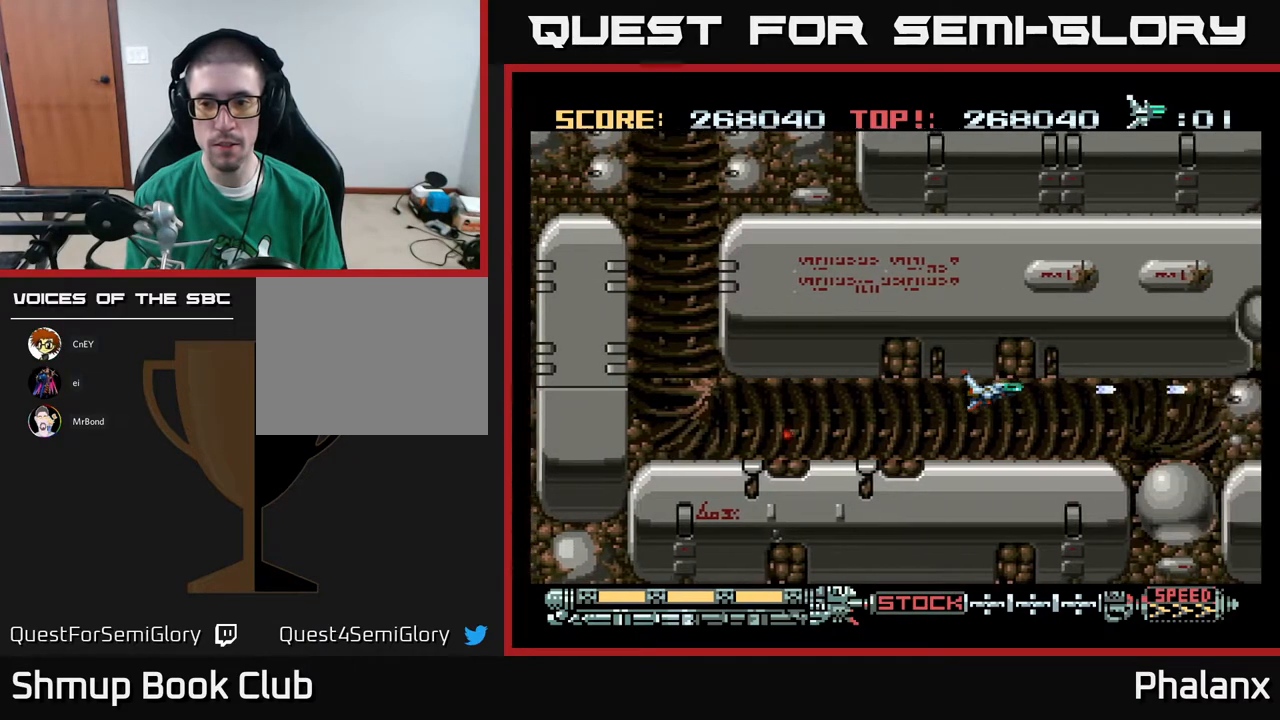
{"buttons": ["A"], "right_stick": "center", "events": [[100, "DPAD_DOWN", "down"], [183, "DPAD_DOWN", "up"], [383, "DPAD_RIGHT", "up"]]}
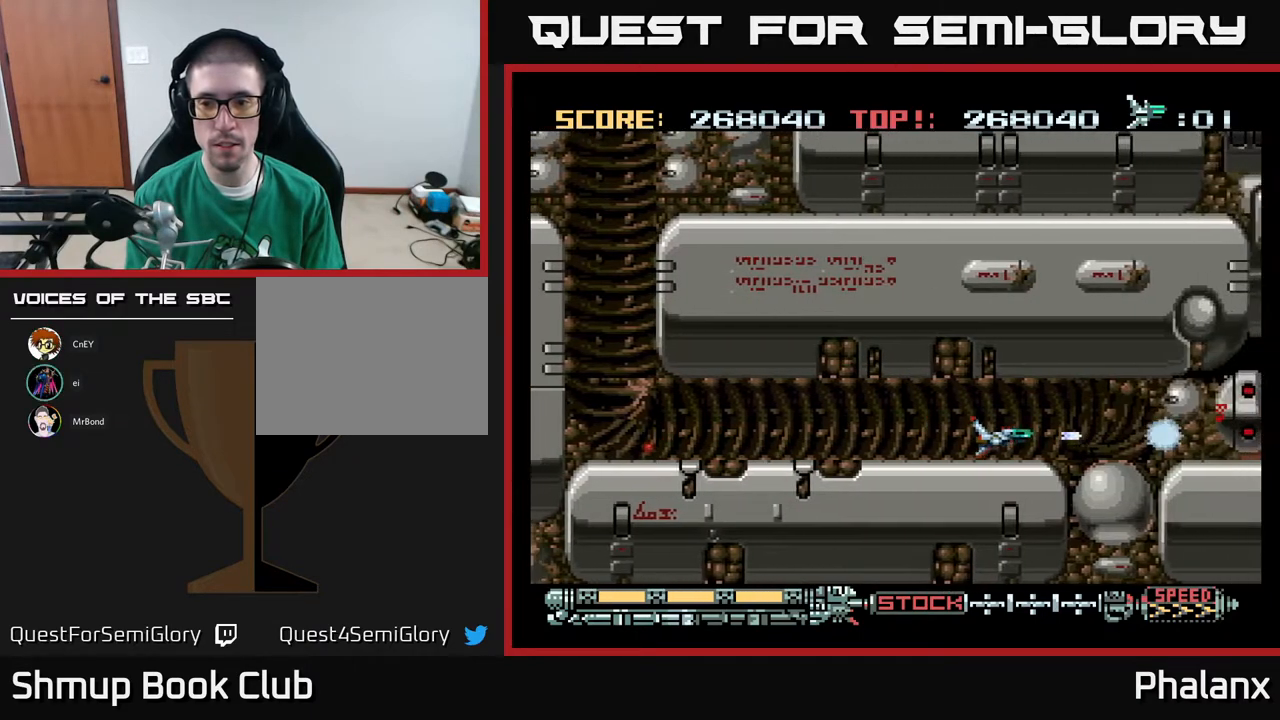
{"buttons": ["A", "DPAD_LEFT"], "right_stick": "center", "events": [[83, "DPAD_UP", "down"], [150, "DPAD_UP", "up"], [367, "DPAD_LEFT", "down"]]}
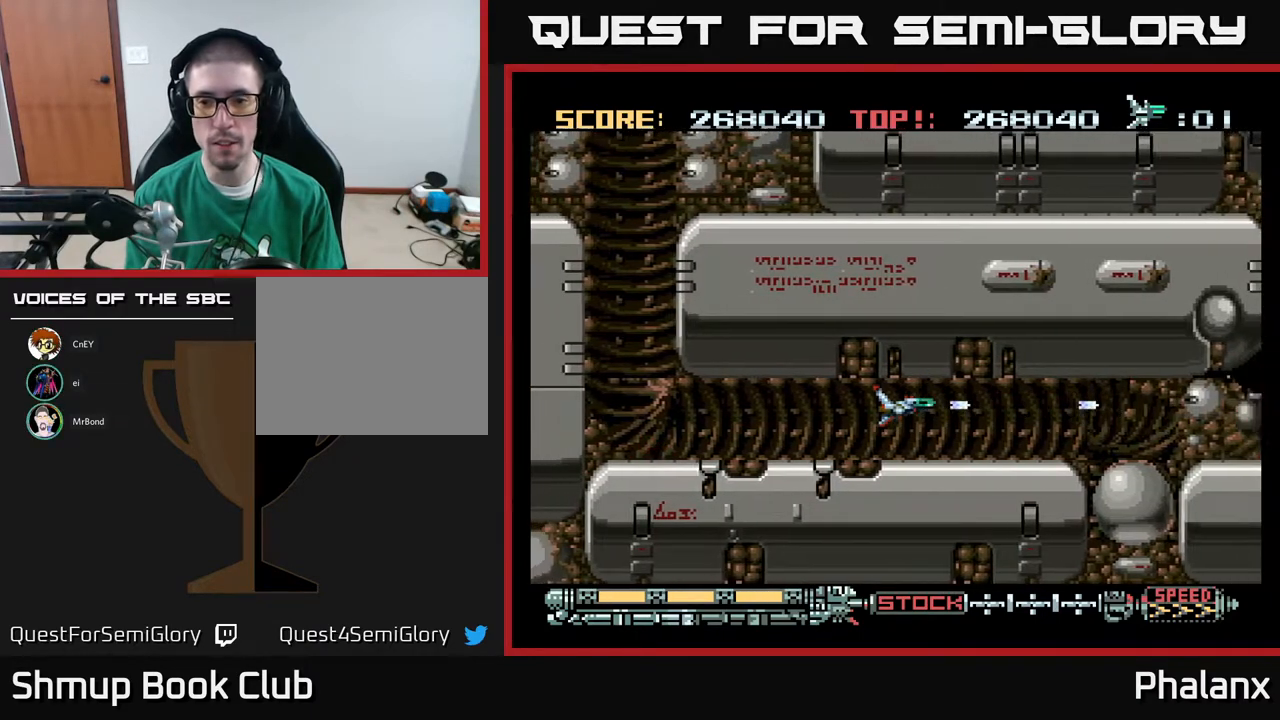
{"buttons": ["A", "DPAD_LEFT"], "right_stick": "center", "events": []}
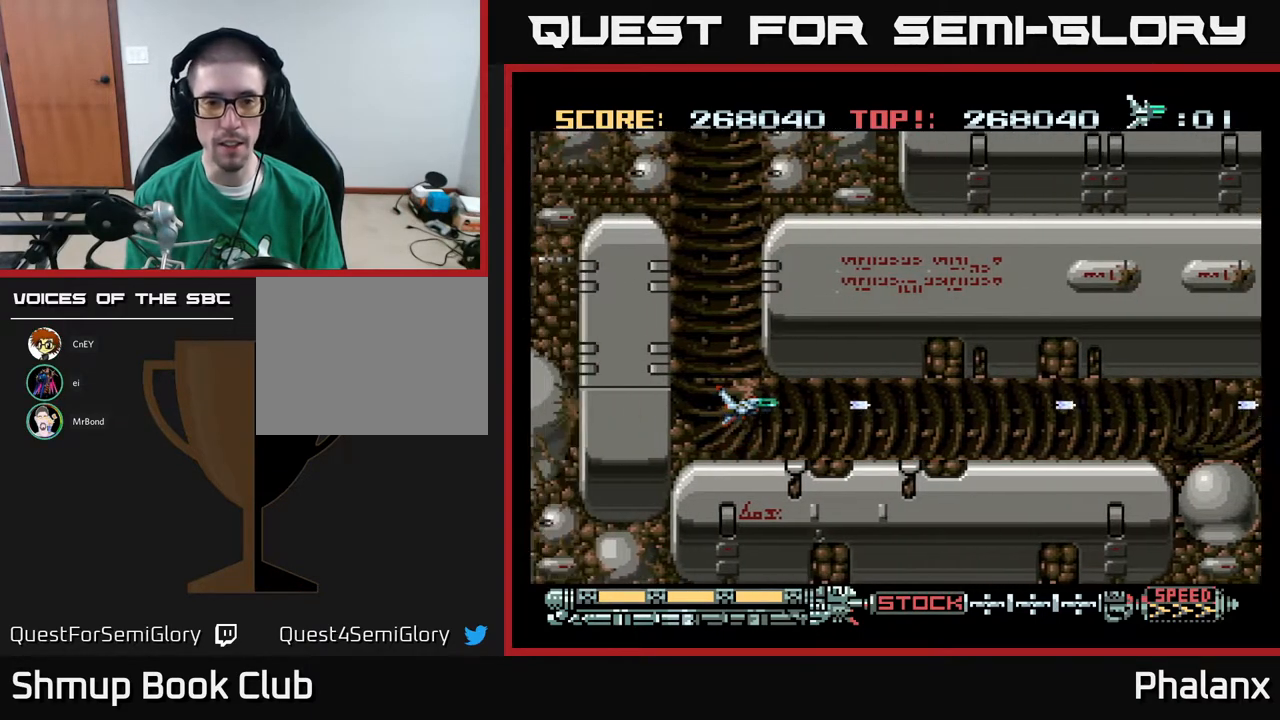
{"buttons": ["A", "DPAD_RIGHT"], "right_stick": "center", "events": [[17, "DPAD_LEFT", "up"], [317, "R2", "down"], [417, "R2", "up"], [500, "DPAD_RIGHT", "down"]]}
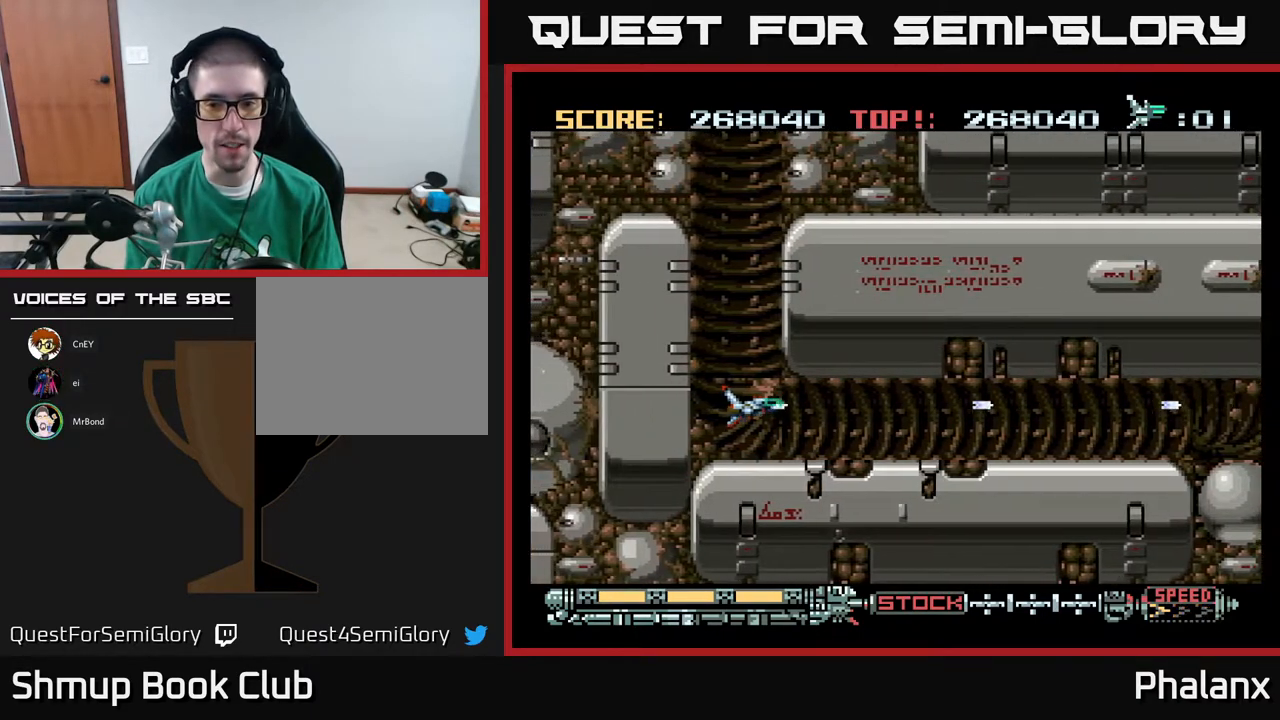
{"buttons": ["A"], "right_stick": "center", "events": [[117, "DPAD_RIGHT", "up"], [317, "DPAD_RIGHT", "down"], [500, "DPAD_RIGHT", "up"]]}
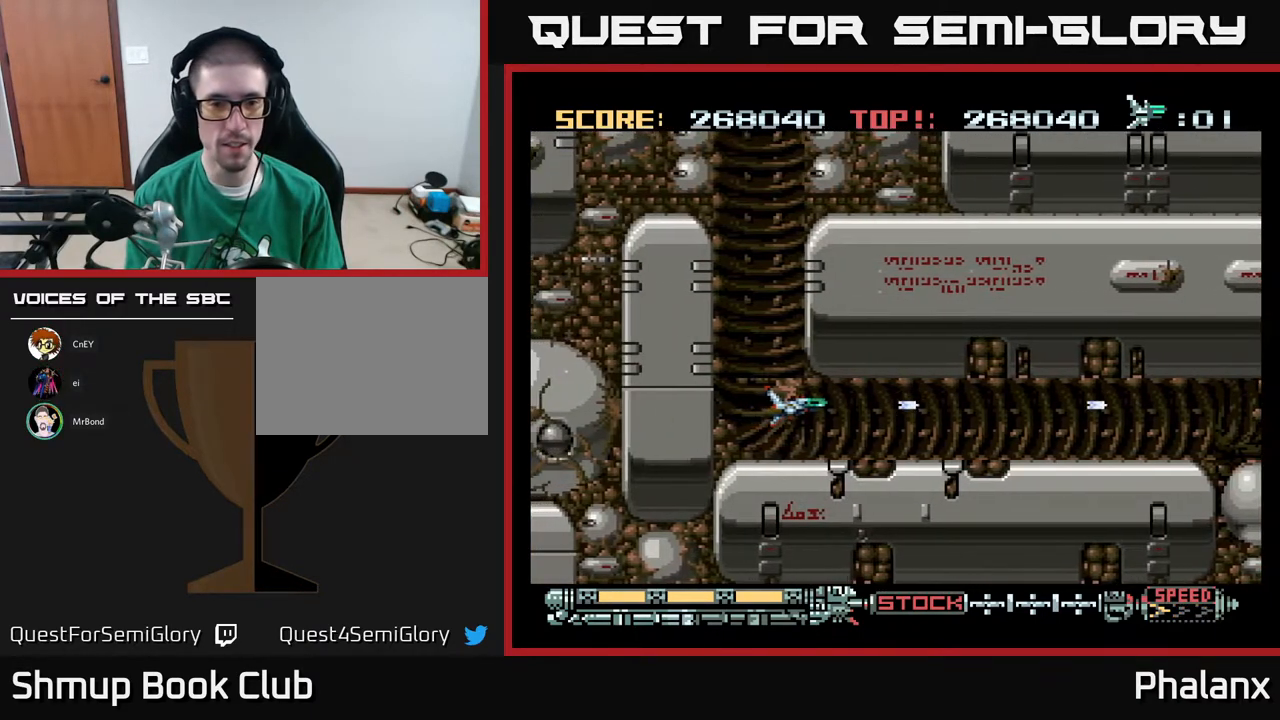
{"buttons": ["A", "DPAD_UP"], "right_stick": "center", "events": [[117, "R2", "down"], [217, "R2", "up"], [400, "DPAD_UP", "down"]]}
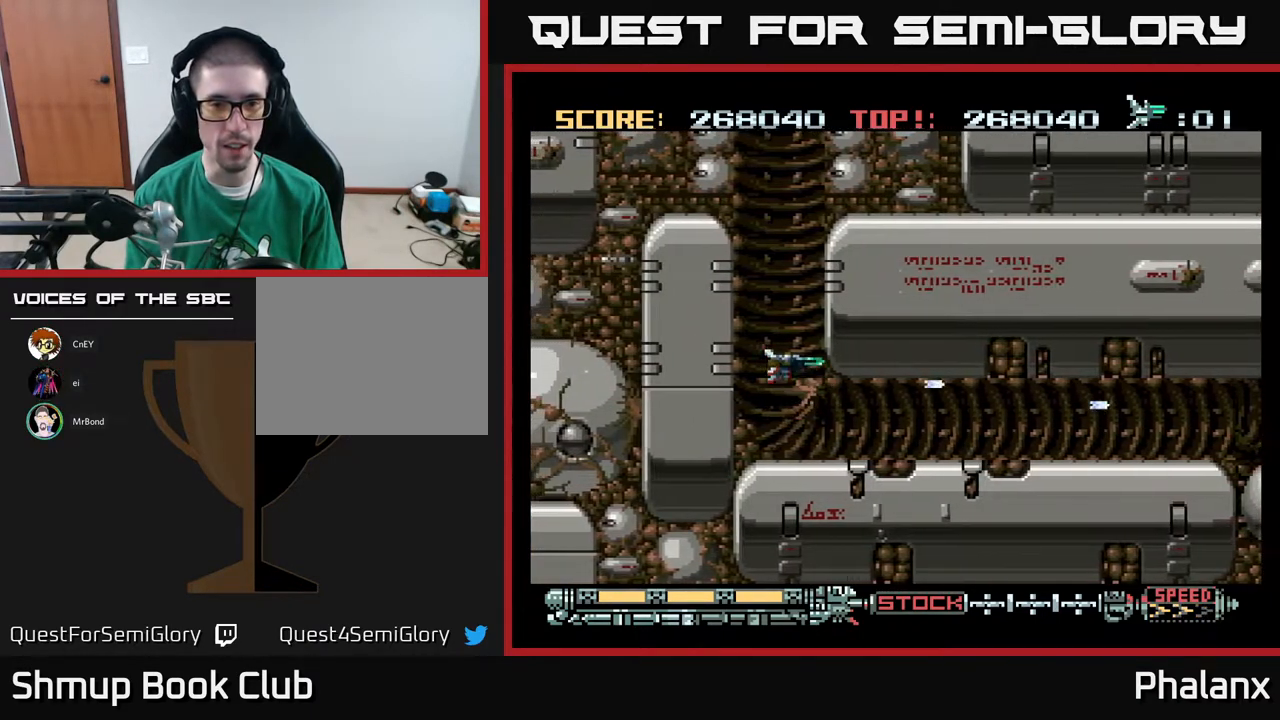
{"buttons": ["A", "DPAD_UP"], "right_stick": "center", "events": [[383, "DPAD_RIGHT", "down"], [450, "DPAD_RIGHT", "up"]]}
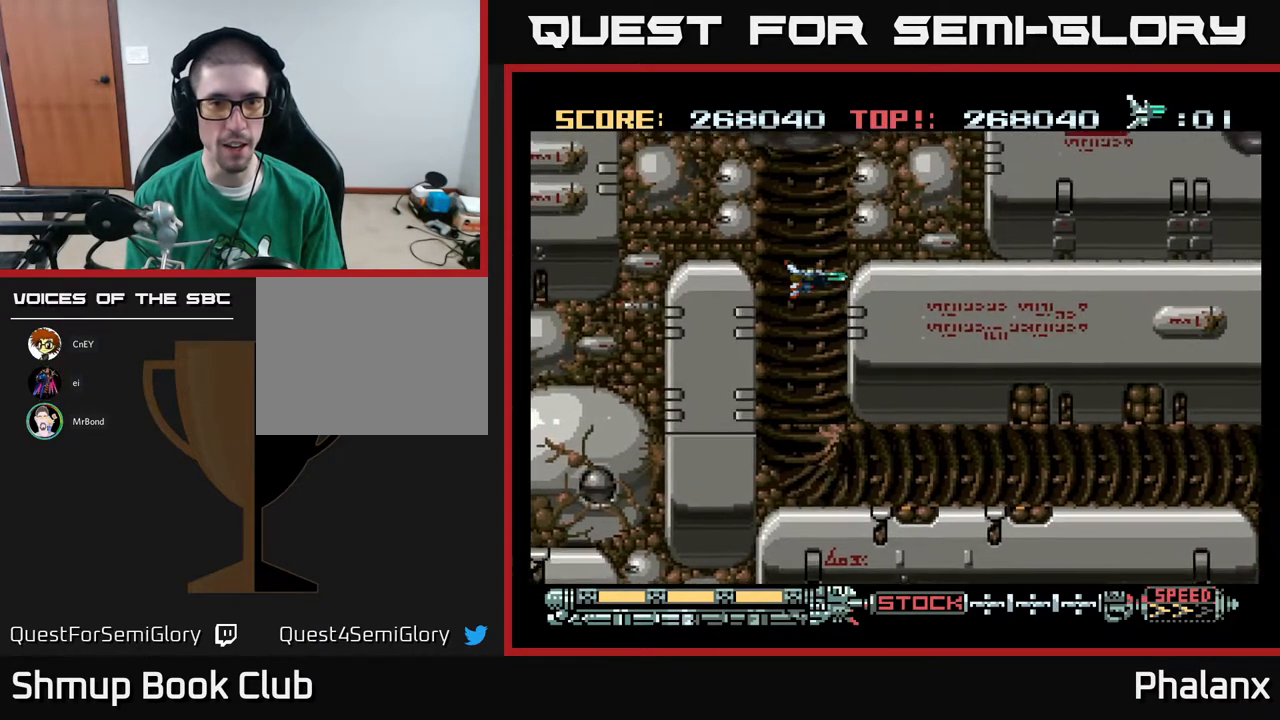
{"buttons": ["A"], "right_stick": "center", "events": [[167, "DPAD_RIGHT", "down"], [233, "DPAD_RIGHT", "up"], [250, "DPAD_UP", "up"]]}
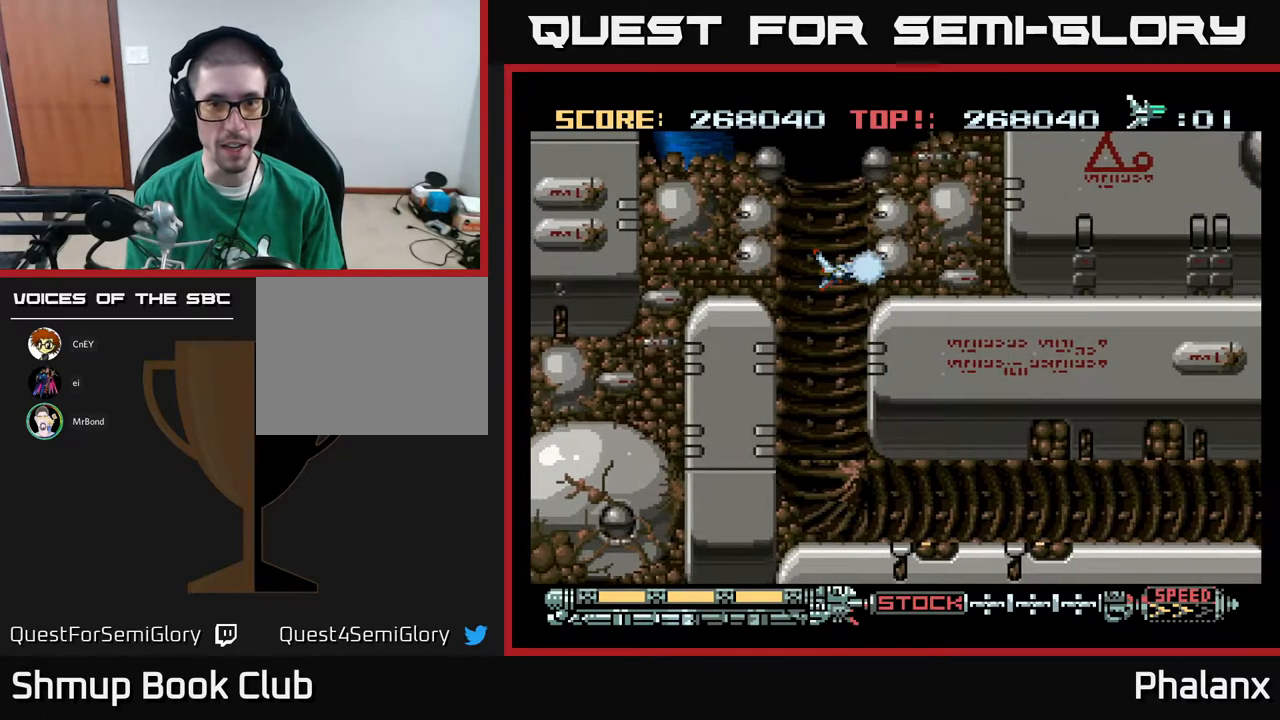
{"buttons": ["A"], "right_stick": "center", "events": [[133, "DPAD_UP", "down"], [233, "DPAD_UP", "up"]]}
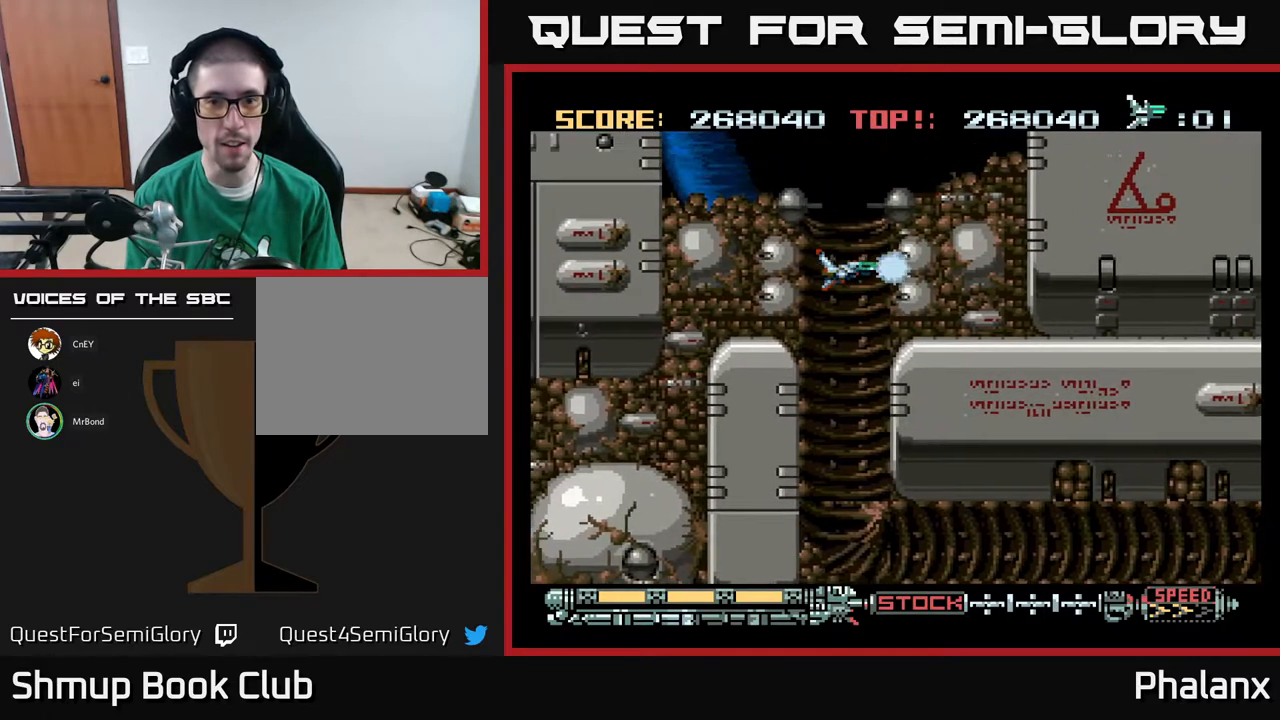
{"buttons": ["A"], "right_stick": "center", "events": [[33, "DPAD_UP", "down"], [67, "DPAD_UP", "up"], [283, "DPAD_RIGHT", "down"], [317, "DPAD_RIGHT", "up"]]}
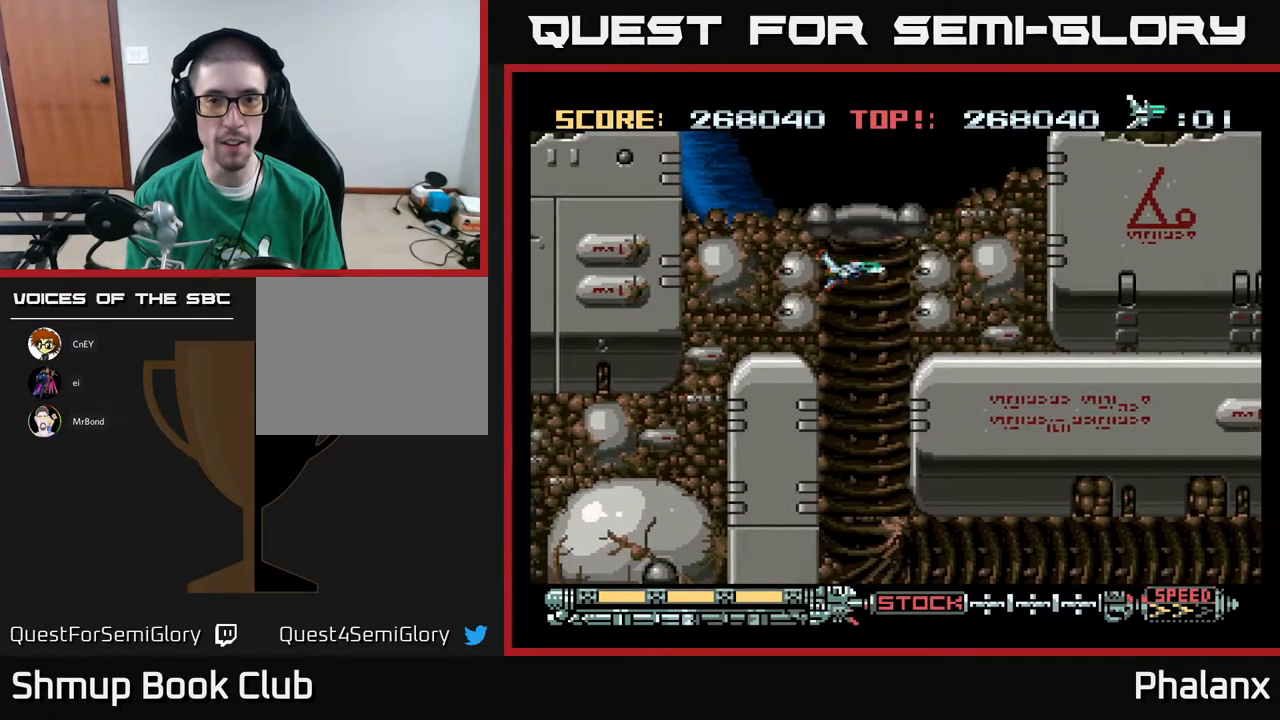
{"buttons": ["A"], "right_stick": "center", "events": [[117, "DPAD_RIGHT", "down"], [200, "DPAD_RIGHT", "up"]]}